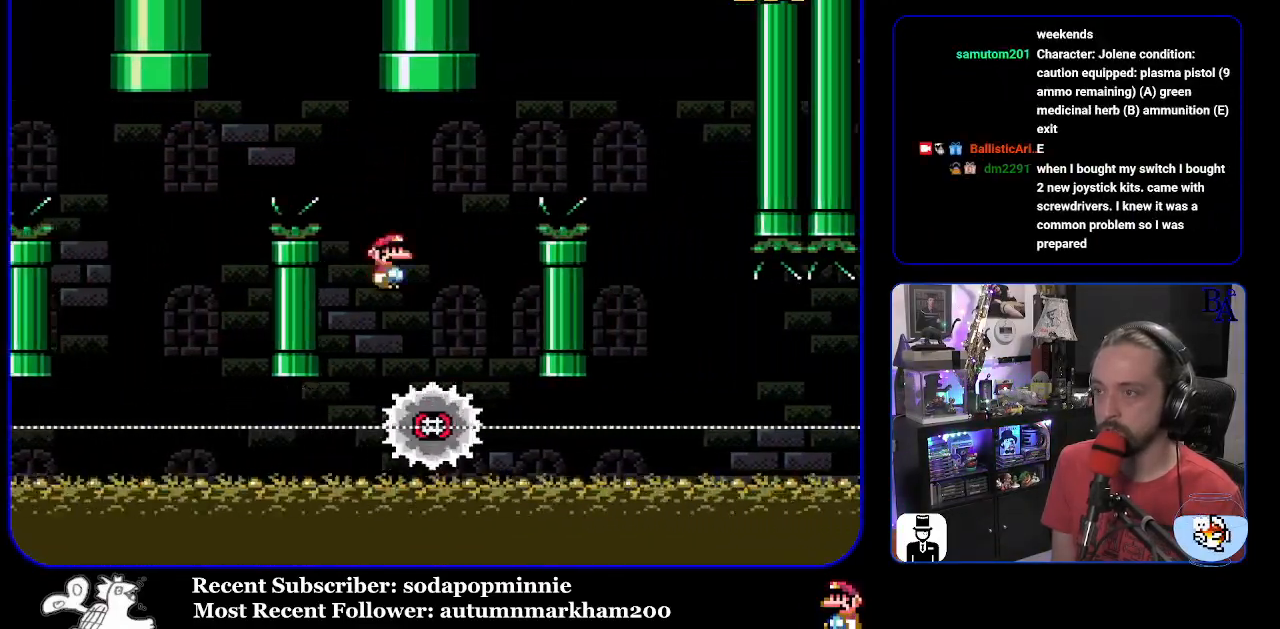
Gameplay with a controller (Nintendo layout); each line is a JSON object with the inputs held at the frame after it. "events" lists button and stick changes between this image and that frame as [ms after this image, input, new state], when the widget could be followed in between. Not read: L3 R3.
{"buttons": ["A", "X", "DPAD_RIGHT"], "events": []}
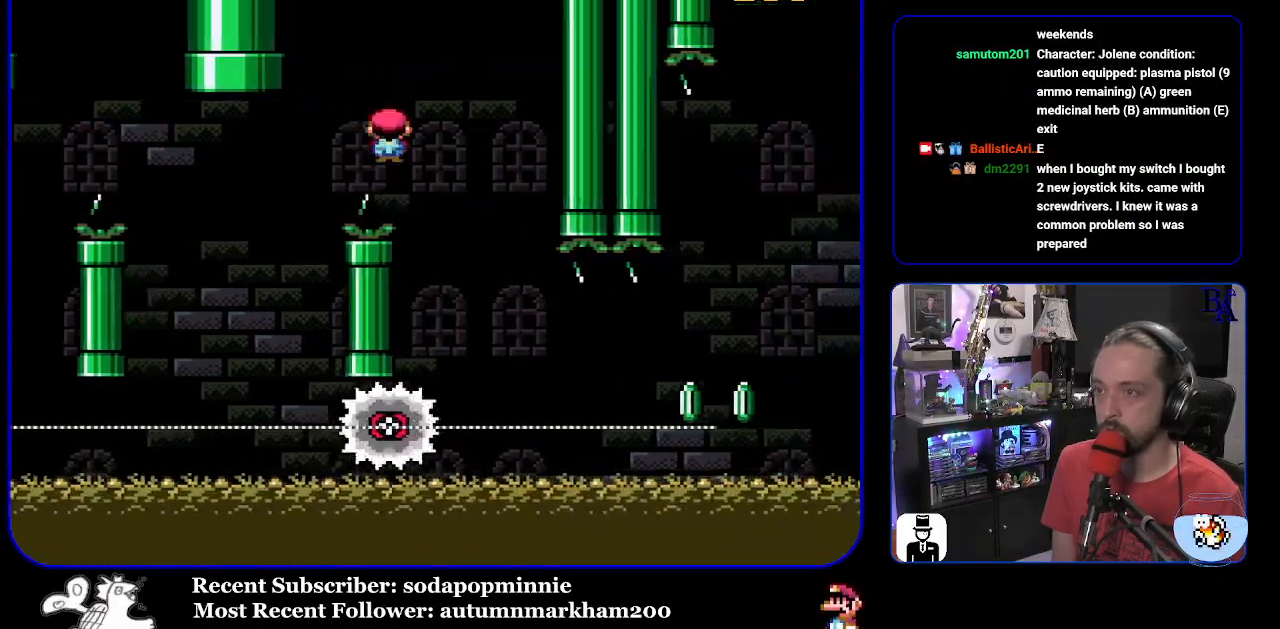
{"buttons": ["X", "DPAD_RIGHT"], "events": [[83, "DPAD_RIGHT", "up"], [117, "DPAD_LEFT", "down"], [183, "A", "up"], [200, "DPAD_LEFT", "up"], [250, "DPAD_RIGHT", "down"]]}
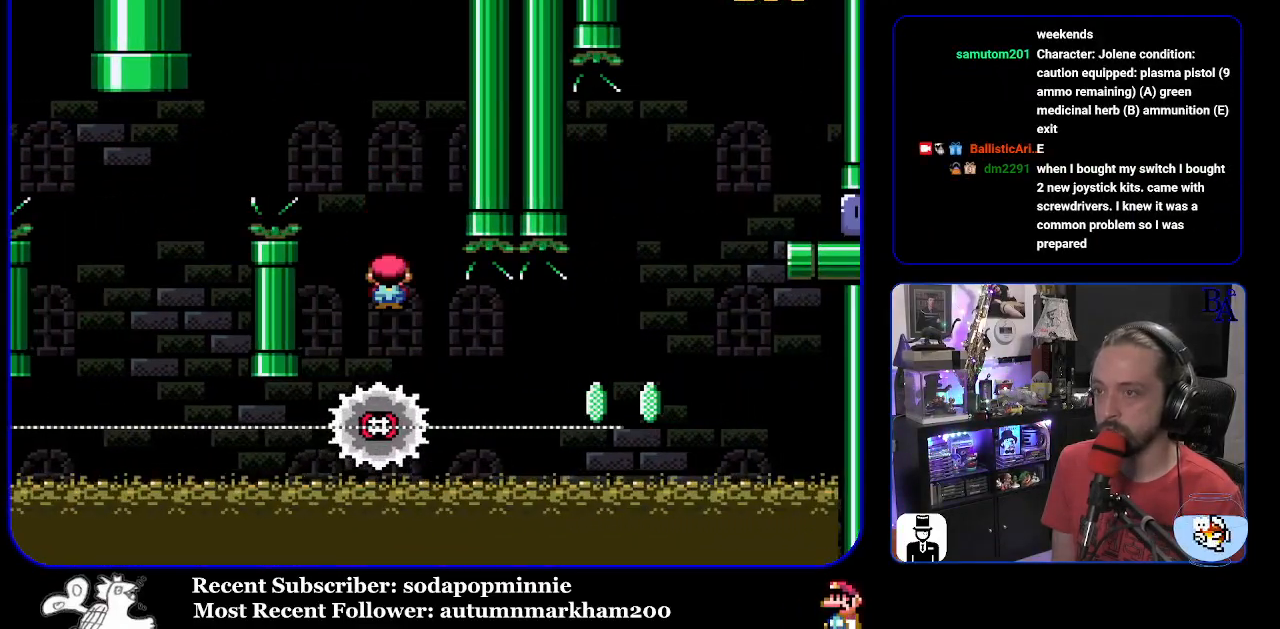
{"buttons": ["A", "X", "DPAD_RIGHT"], "events": [[267, "A", "down"], [267, "DPAD_DOWN", "down"], [267, "DPAD_RIGHT", "up"], [283, "DPAD_DOWN", "up"], [283, "DPAD_LEFT", "down"], [400, "DPAD_LEFT", "up"], [433, "DPAD_RIGHT", "down"]]}
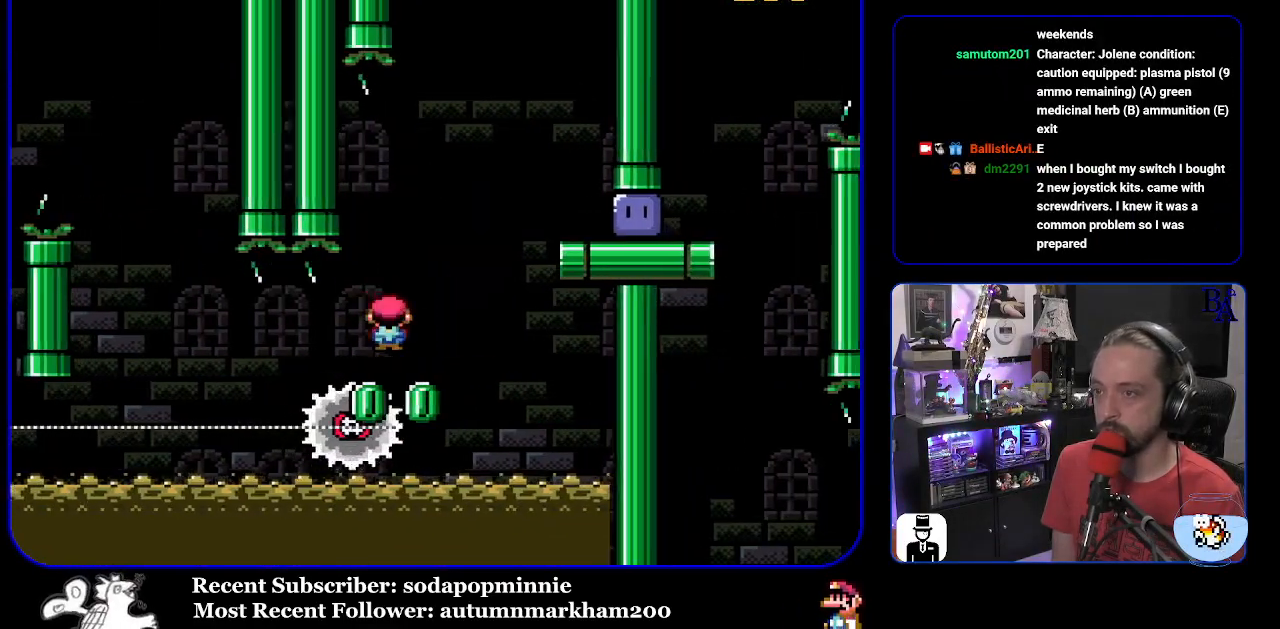
{"buttons": ["DPAD_RIGHT"], "events": [[317, "A", "up"], [500, "X", "up"]]}
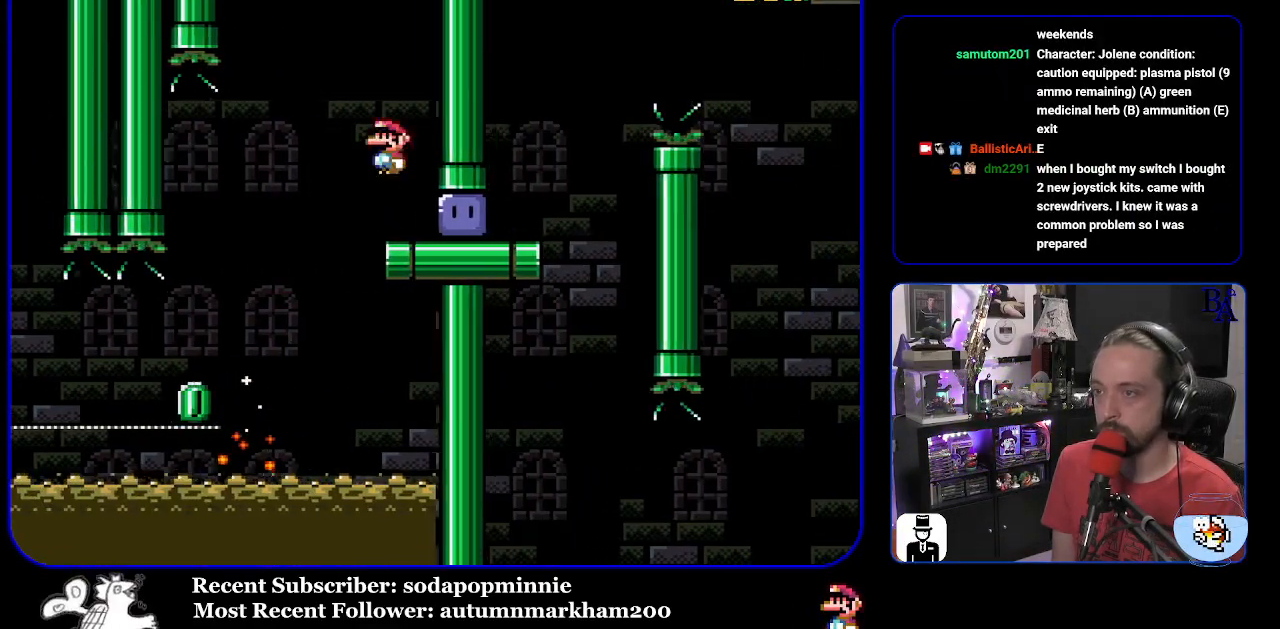
{"buttons": ["Y", "DPAD_UP", "DPAD_RIGHT"], "events": [[233, "Y", "down"], [400, "DPAD_UP", "down"]]}
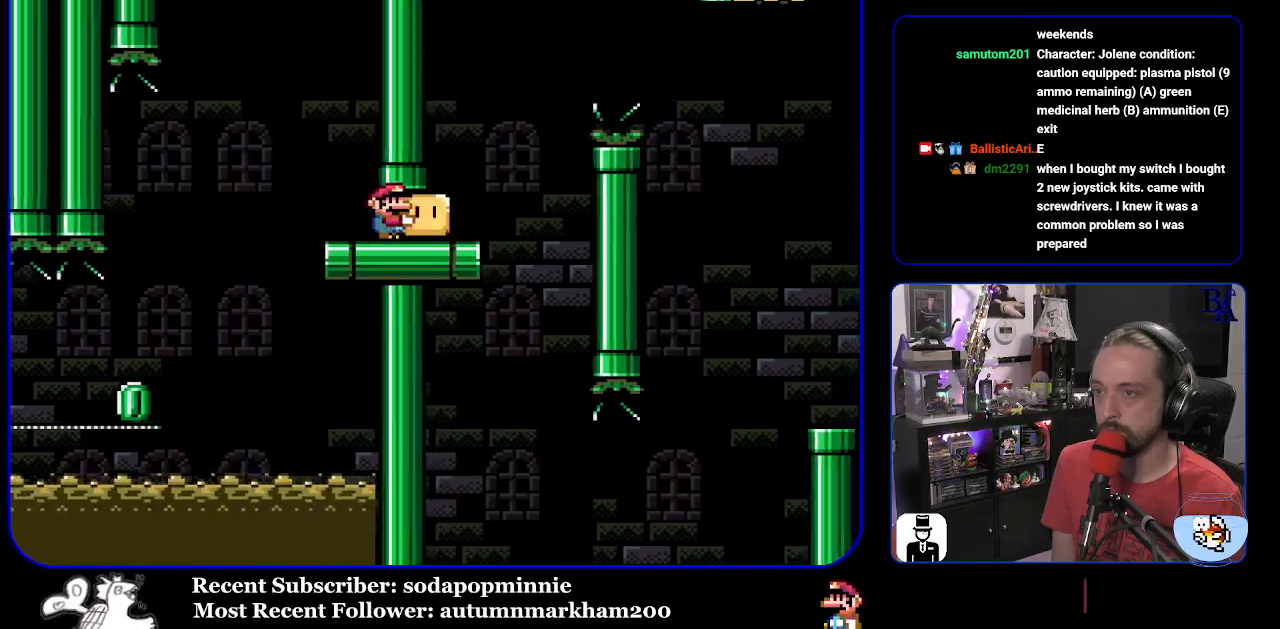
{"buttons": ["B", "Y", "DPAD_UP", "DPAD_RIGHT"], "events": [[150, "B", "down"], [350, "B", "up"], [500, "B", "down"]]}
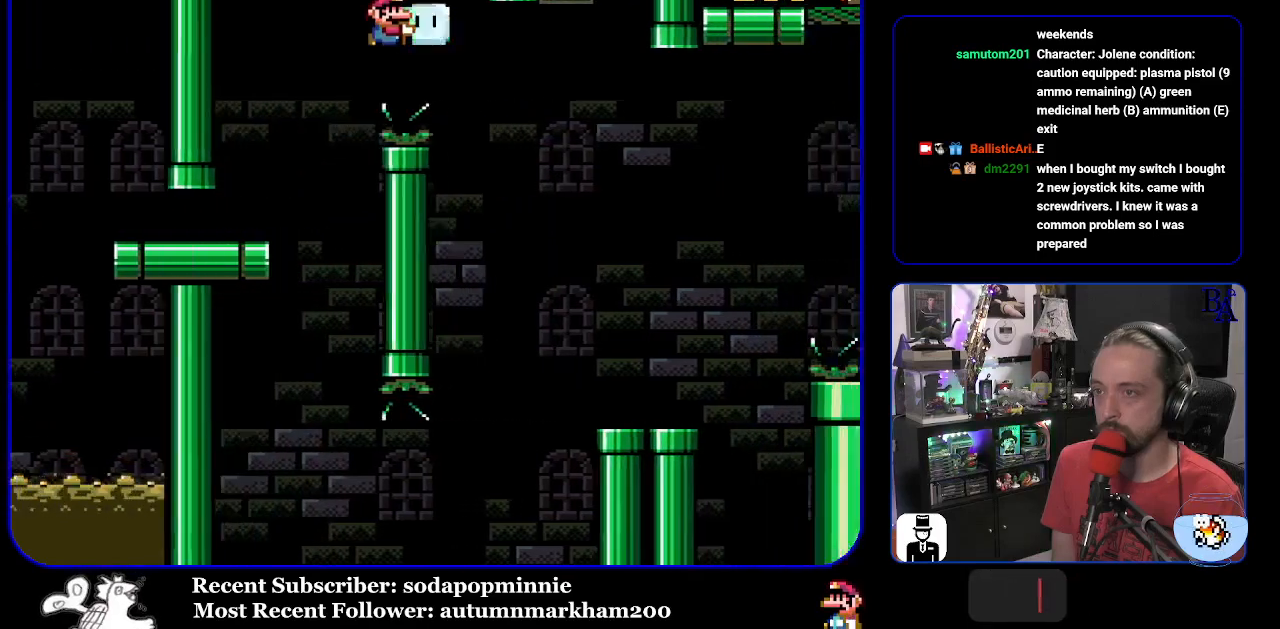
{"buttons": ["Y", "DPAD_UP", "DPAD_RIGHT"], "events": [[250, "B", "up"], [283, "Y", "up"], [300, "DPAD_UP", "up"], [317, "DPAD_UP", "down"], [367, "DPAD_LEFT", "down"], [367, "DPAD_RIGHT", "up"], [367, "DPAD_UP", "up"], [367, "Y", "down"], [483, "DPAD_LEFT", "up"], [483, "DPAD_UP", "down"], [500, "DPAD_RIGHT", "down"]]}
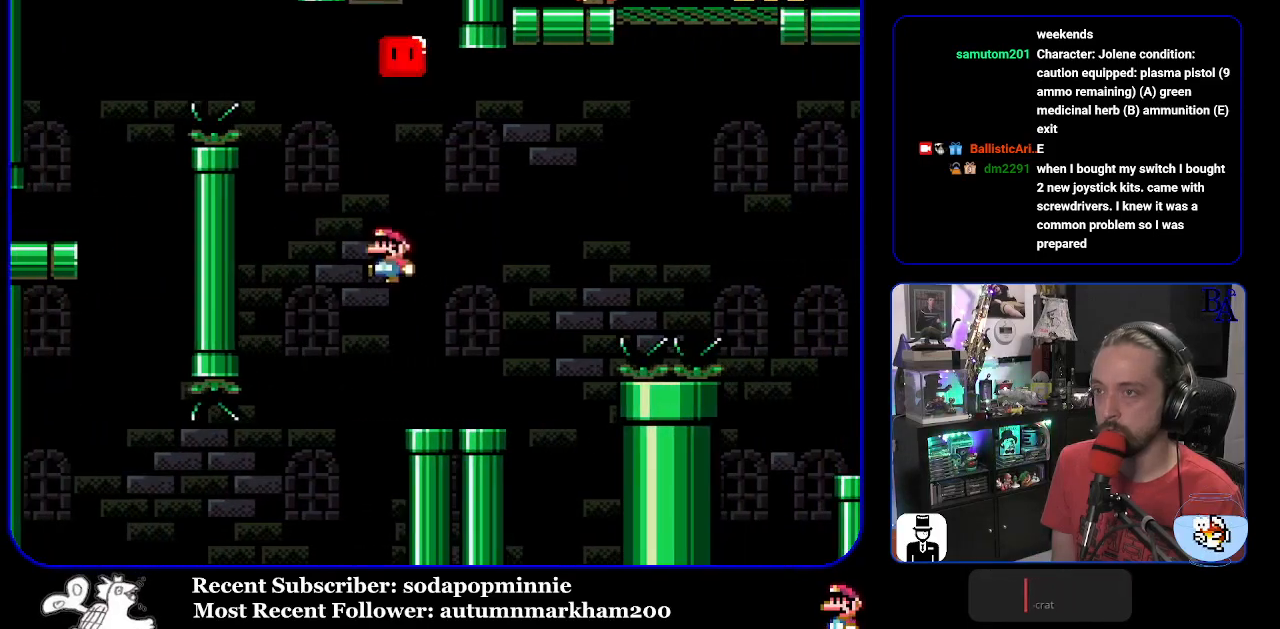
{"buttons": ["B", "Y", "DPAD_UP", "DPAD_RIGHT"], "events": [[17, "DPAD_UP", "up"], [183, "DPAD_UP", "down"], [317, "B", "down"]]}
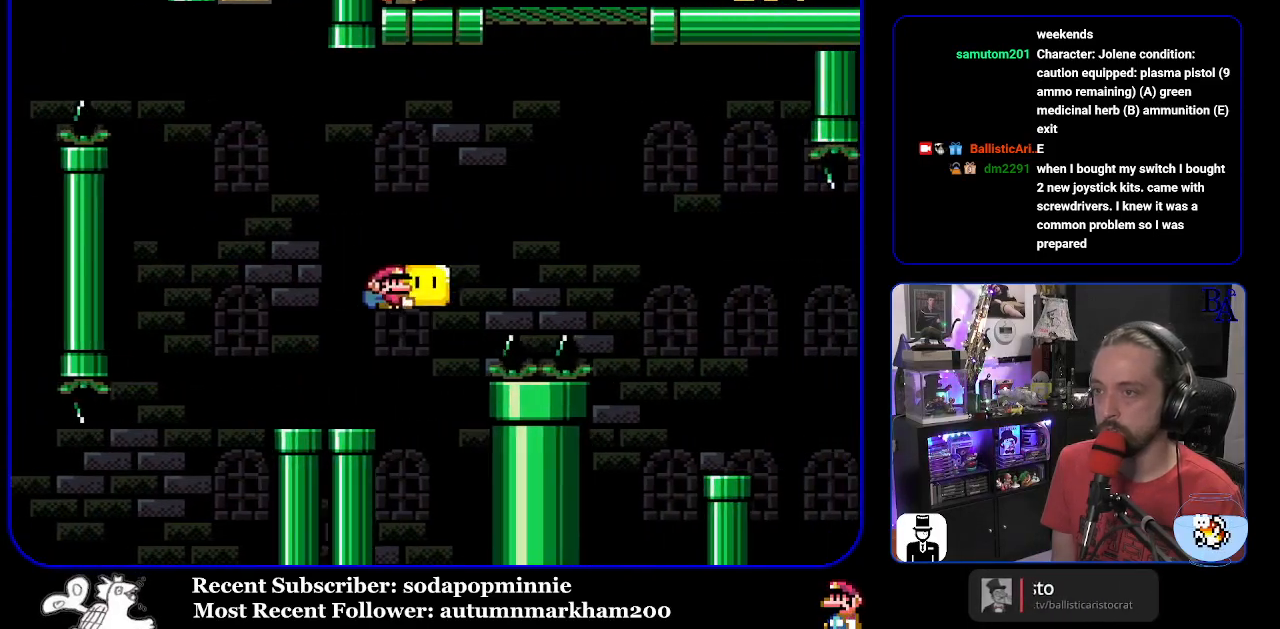
{"buttons": ["B", "Y", "DPAD_UP", "DPAD_RIGHT"], "events": [[267, "Y", "up"], [383, "Y", "down"]]}
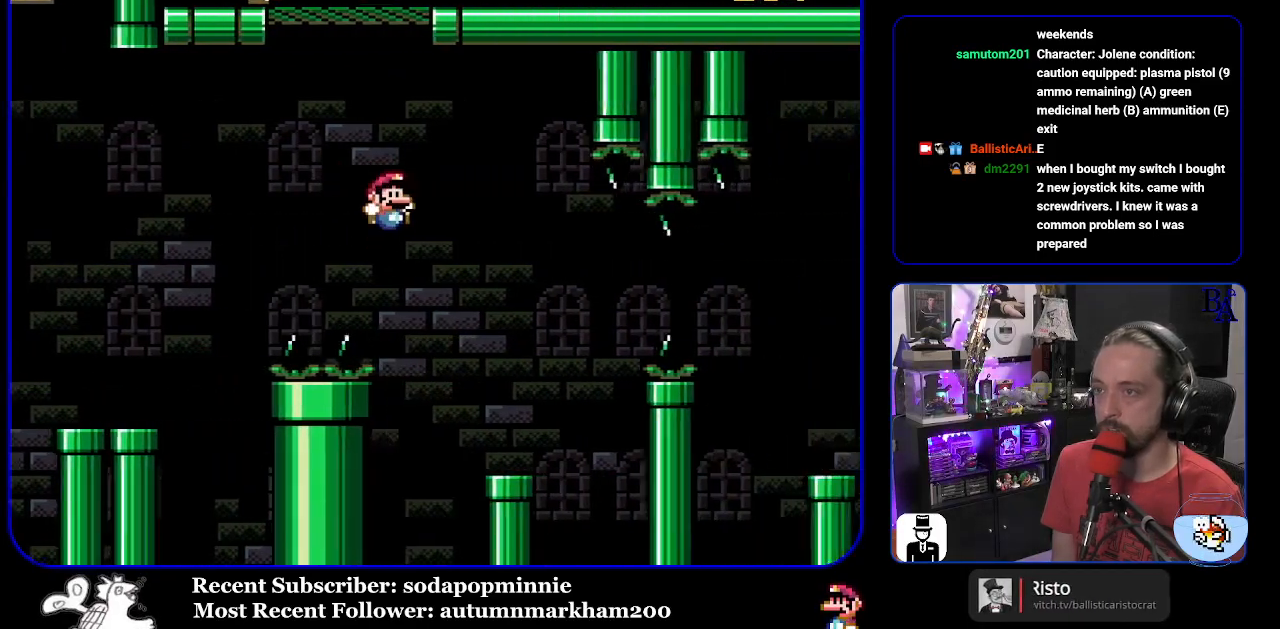
{"buttons": ["Y", "DPAD_RIGHT"], "events": [[50, "DPAD_UP", "up"], [83, "DPAD_RIGHT", "up"], [150, "DPAD_LEFT", "down"], [283, "DPAD_LEFT", "up"], [317, "DPAD_RIGHT", "down"], [433, "B", "up"]]}
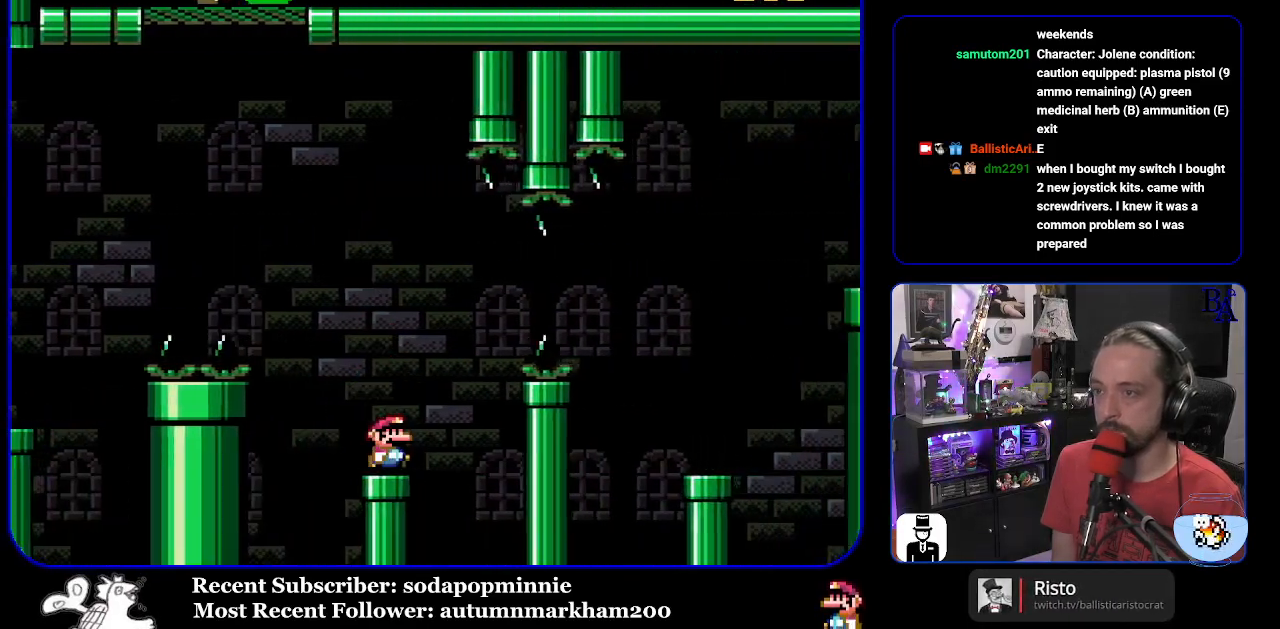
{"buttons": ["B", "Y", "DPAD_RIGHT"], "events": [[100, "B", "down"], [283, "B", "up"], [400, "B", "down"]]}
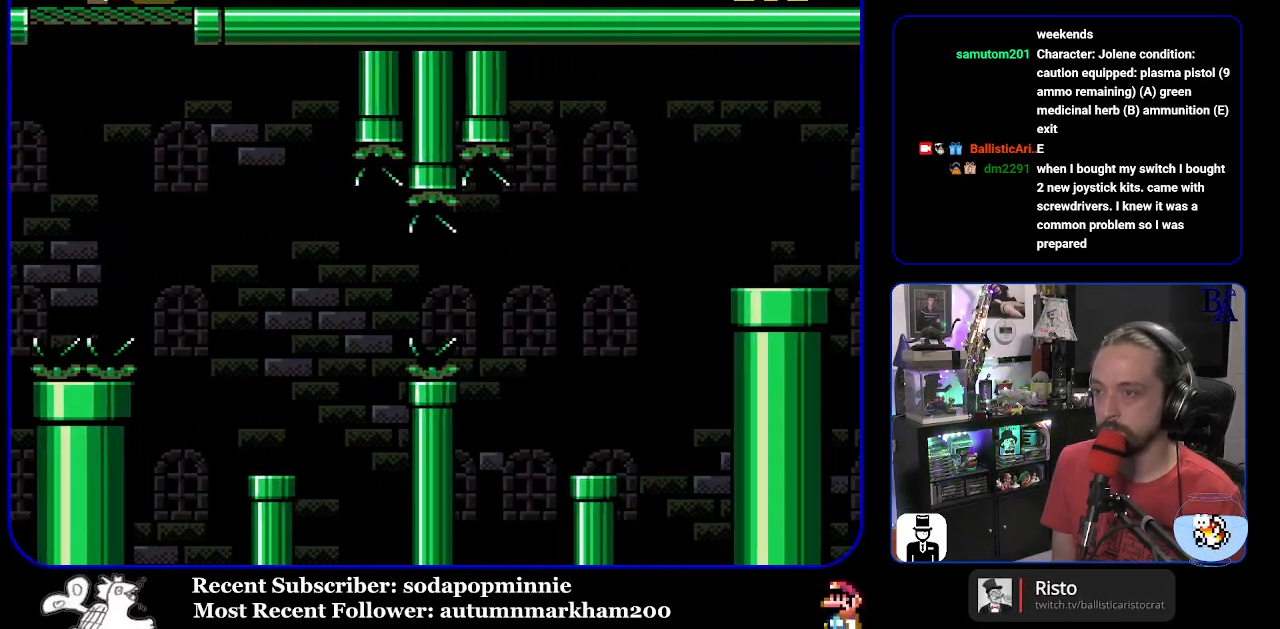
{"buttons": [], "events": [[17, "B", "up"], [33, "DPAD_RIGHT", "up"], [150, "Y", "up"]]}
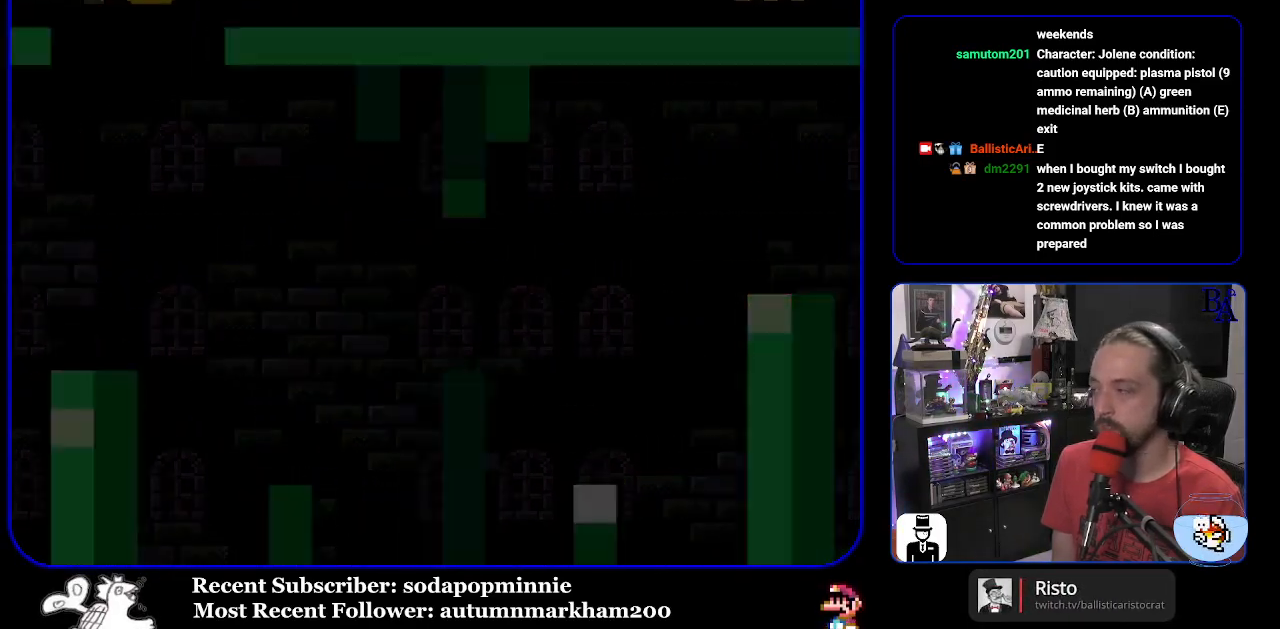
{"buttons": [], "events": []}
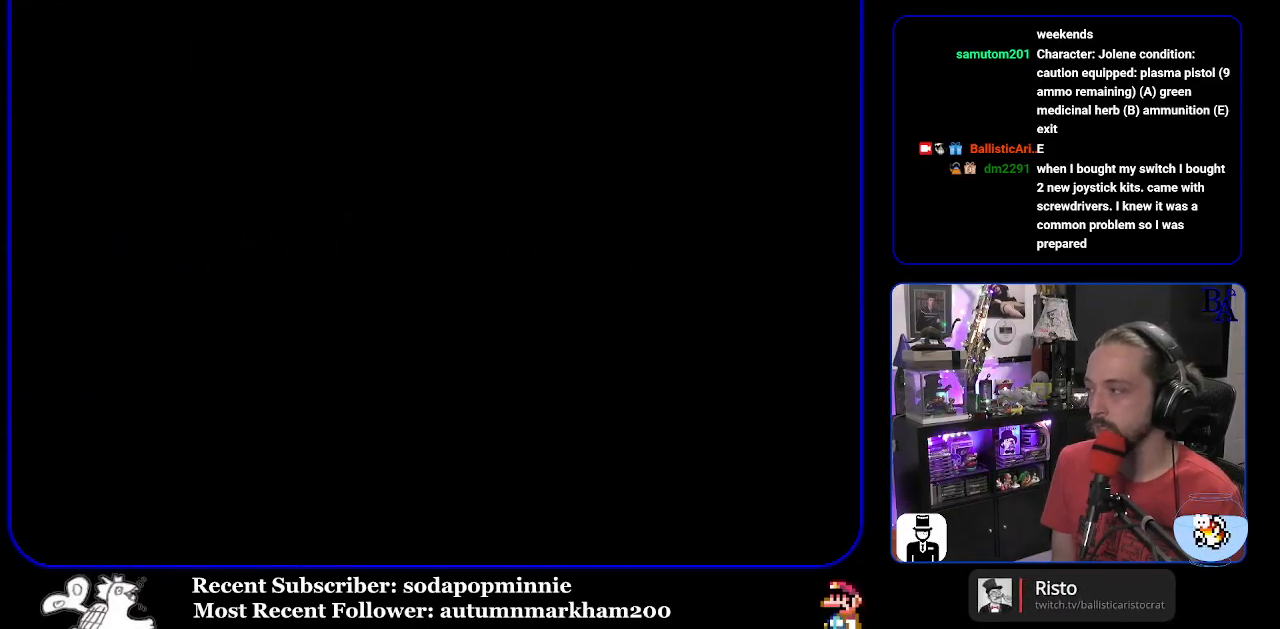
{"buttons": [], "events": []}
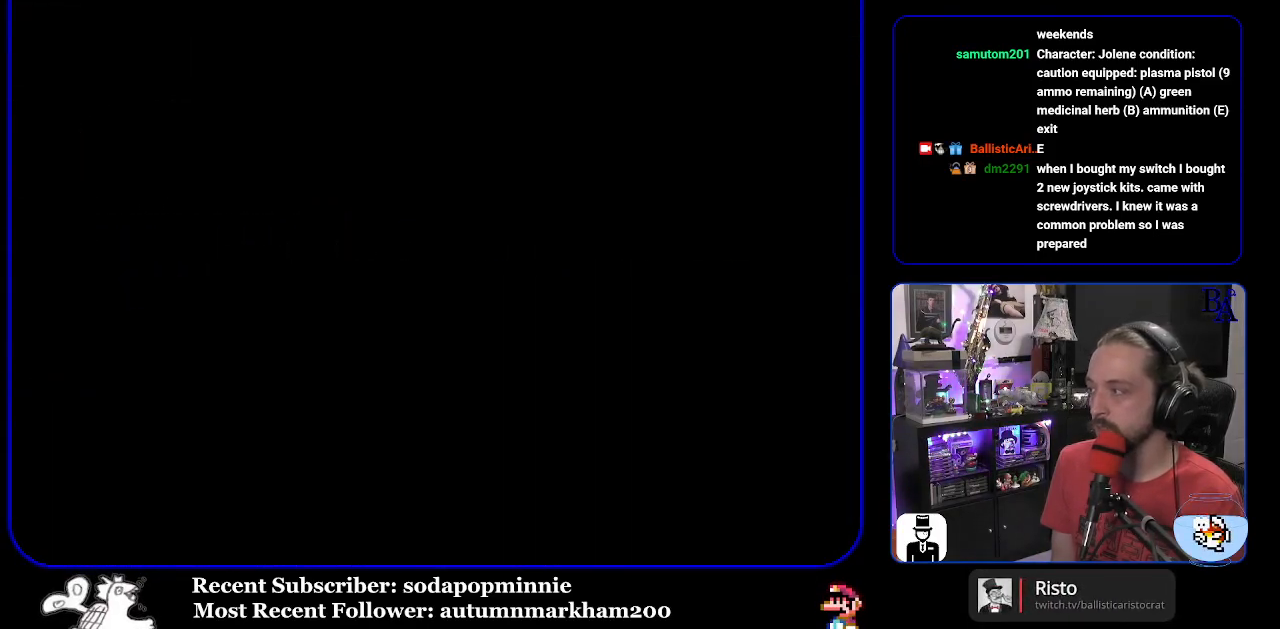
{"buttons": [], "events": []}
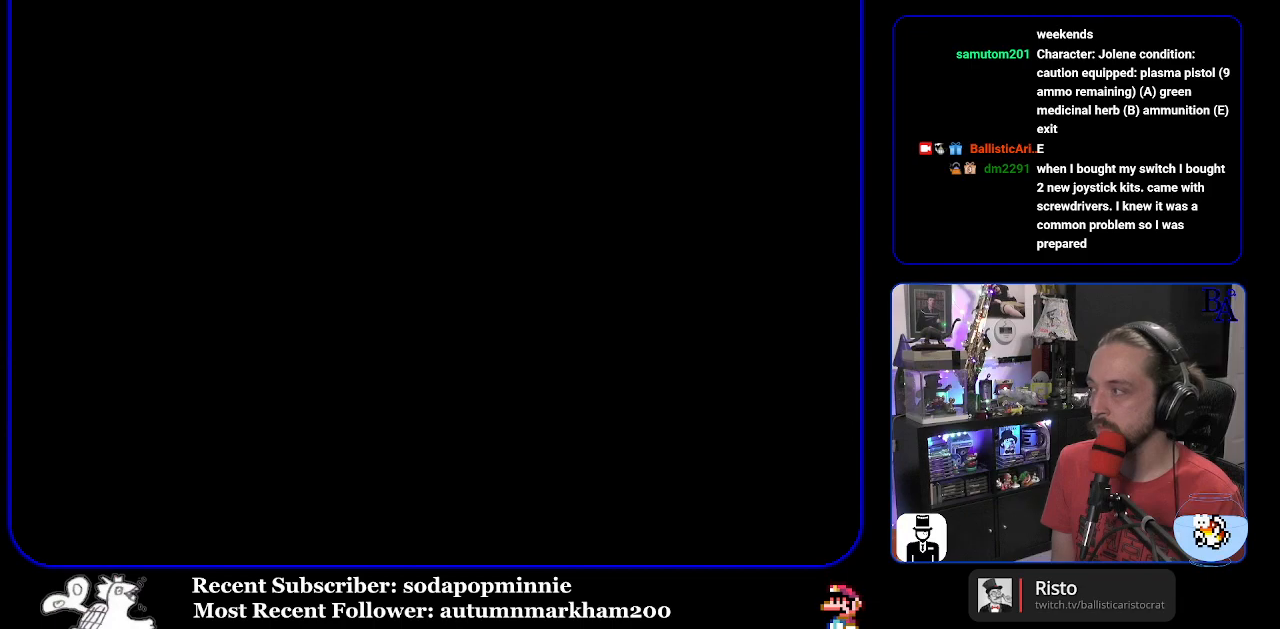
{"buttons": [], "events": []}
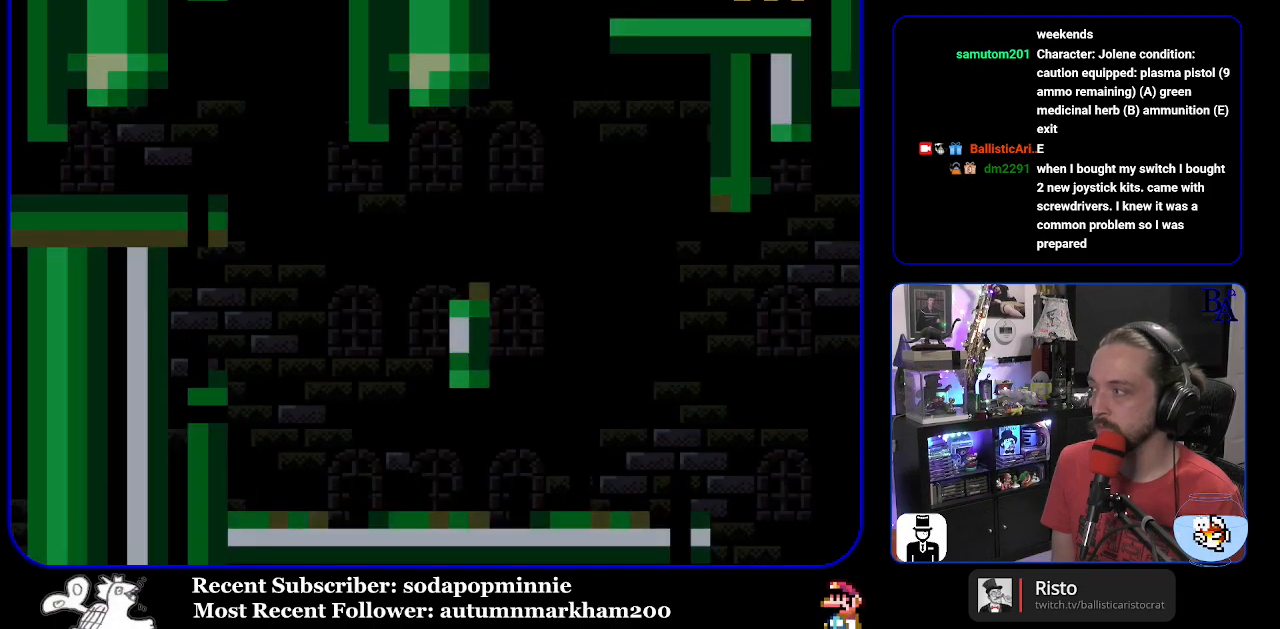
{"buttons": ["START"], "events": [[500, "START", "down"]]}
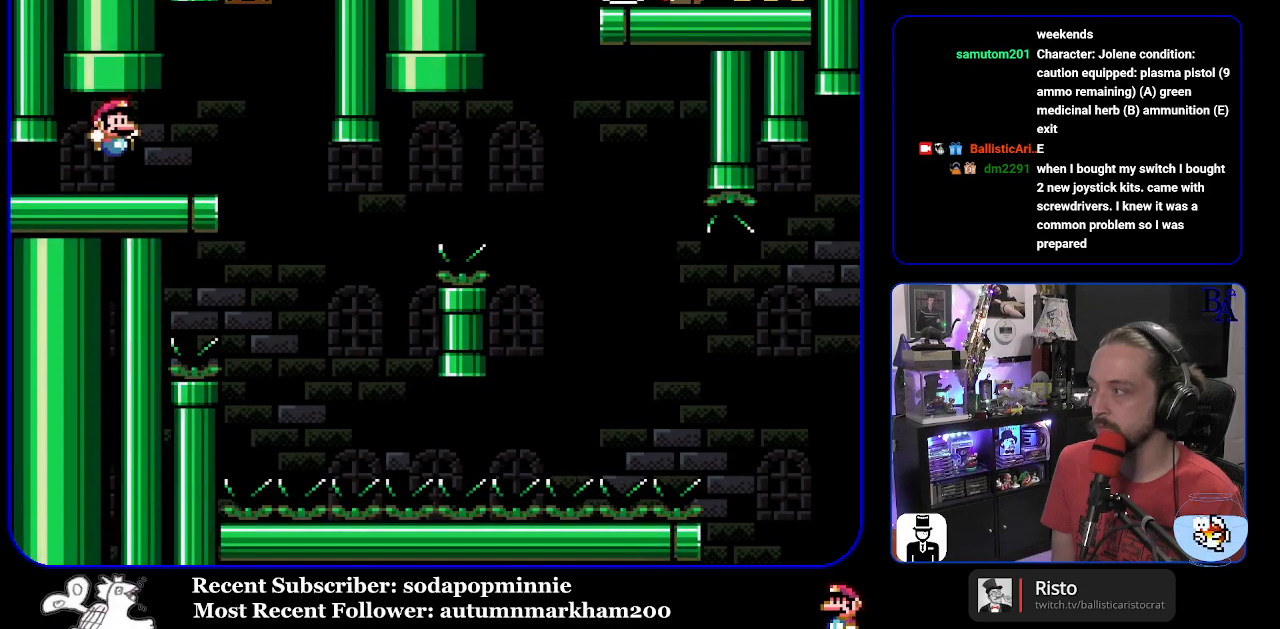
{"buttons": [], "events": [[283, "START", "up"]]}
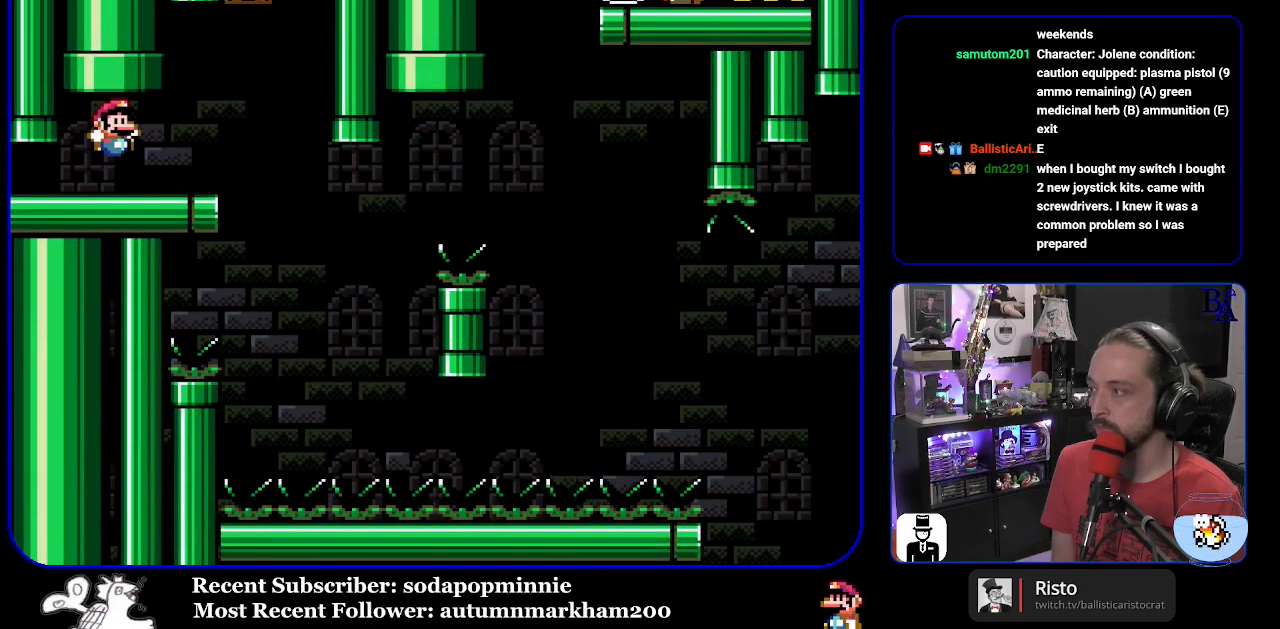
{"buttons": [], "events": []}
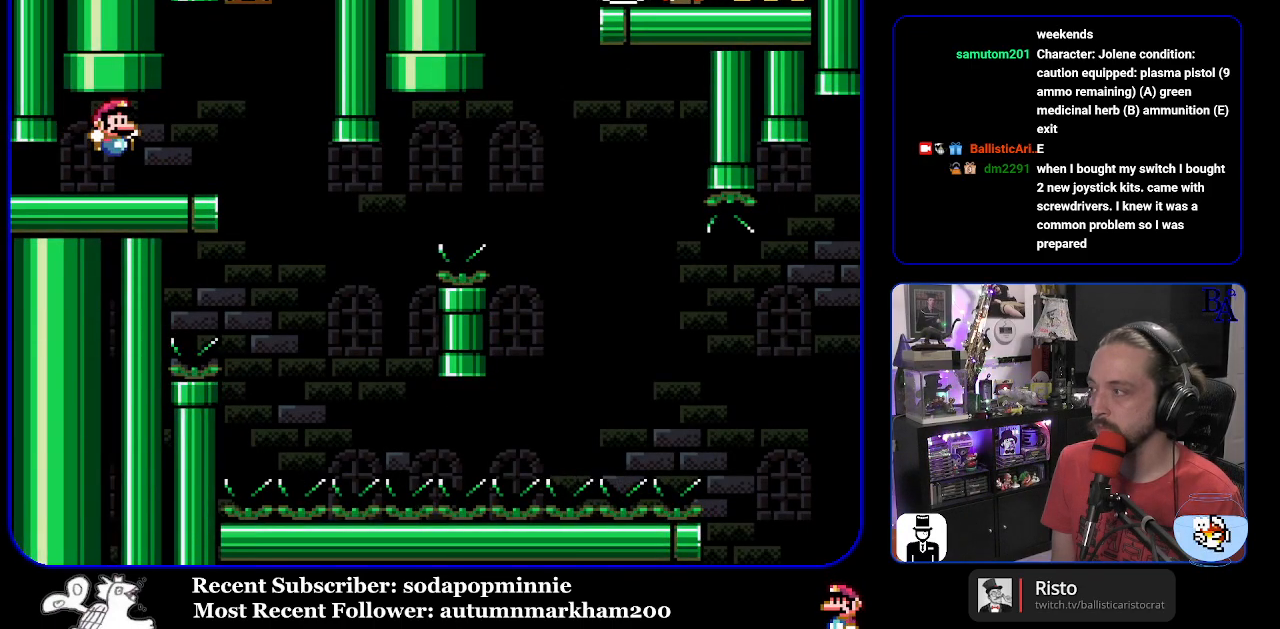
{"buttons": [], "events": []}
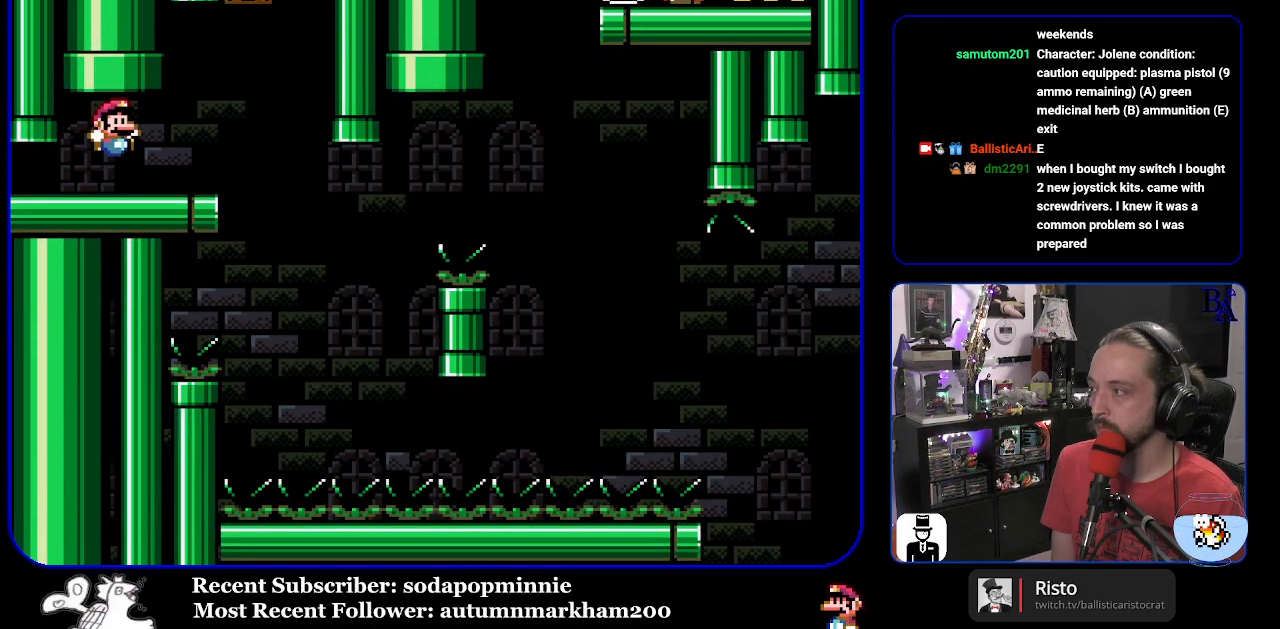
{"buttons": [], "events": []}
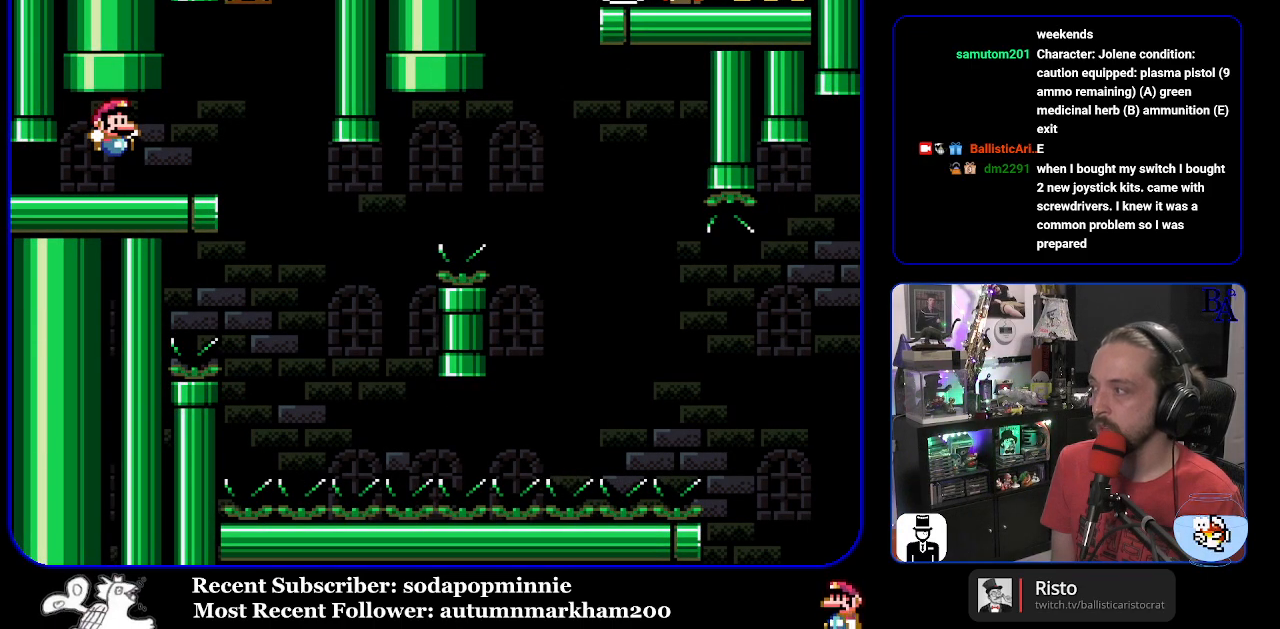
{"buttons": [], "events": []}
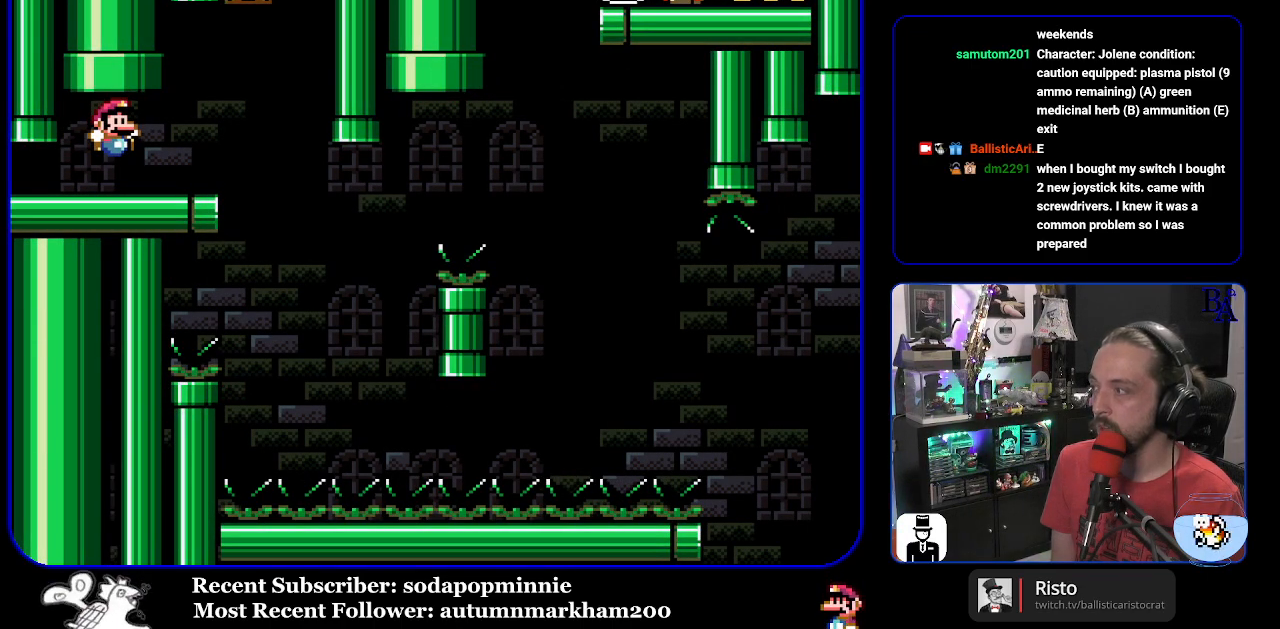
{"buttons": [], "events": []}
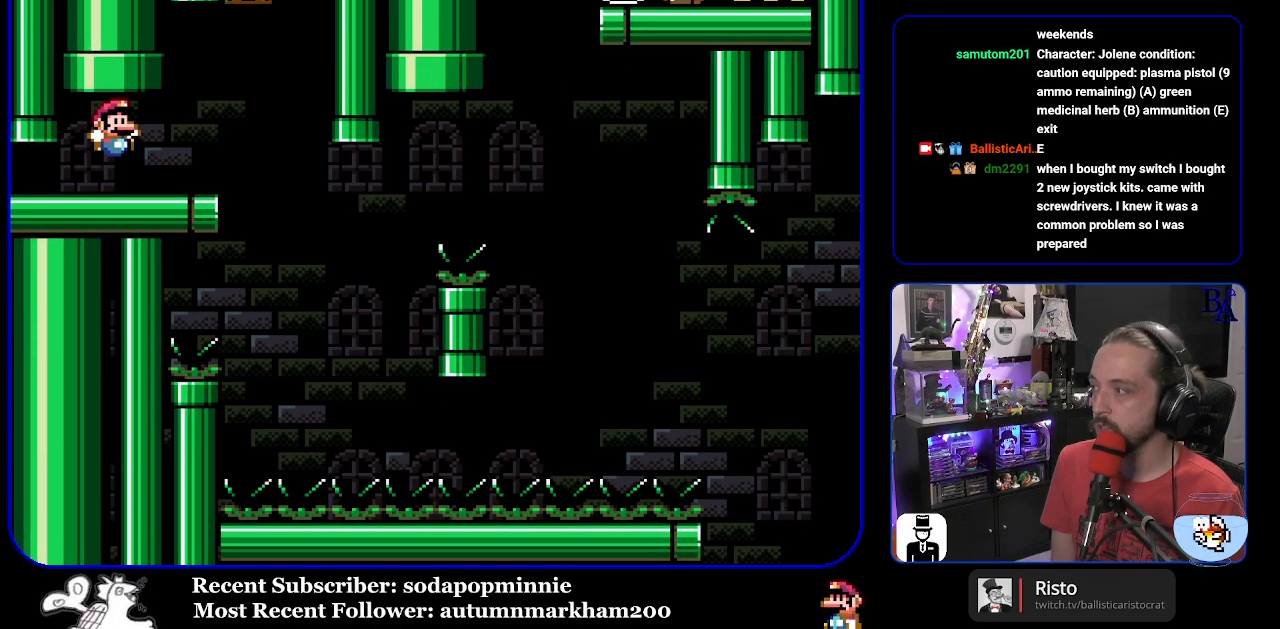
{"buttons": [], "events": []}
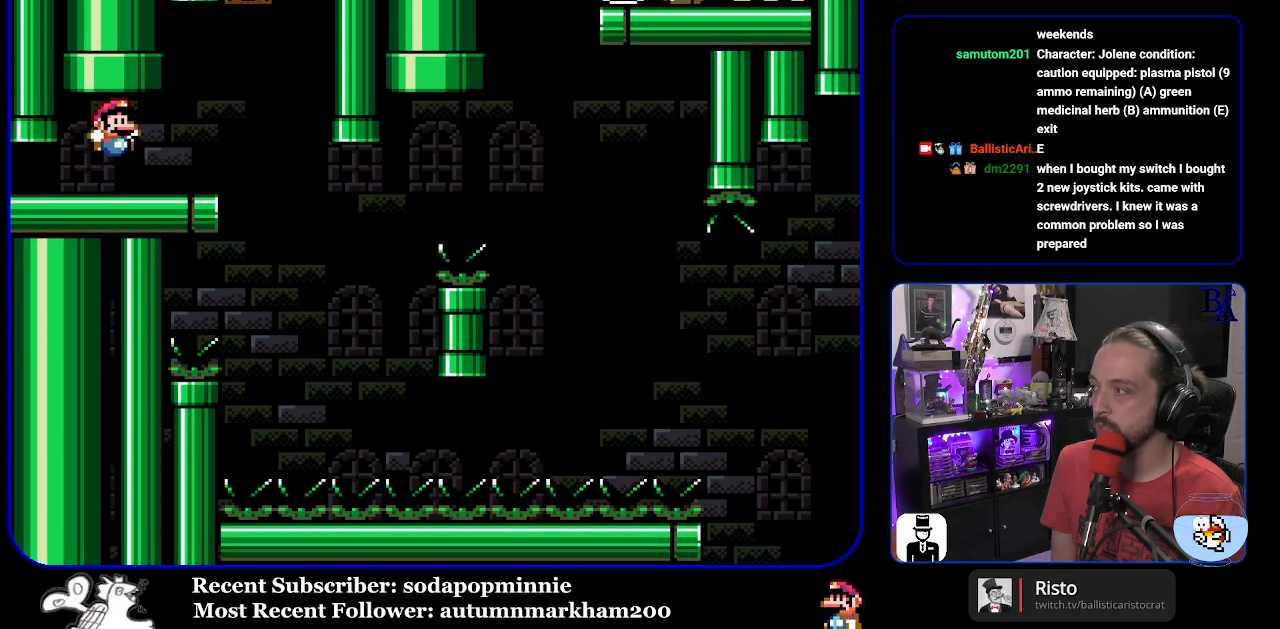
{"buttons": [], "events": []}
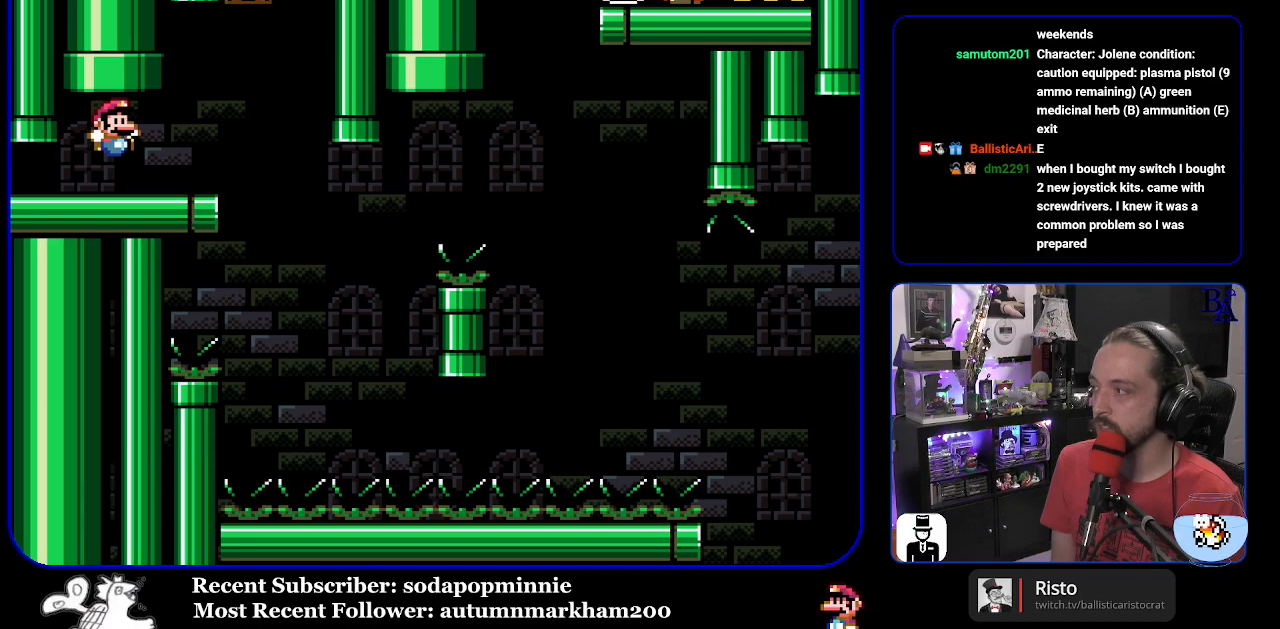
{"buttons": [], "events": []}
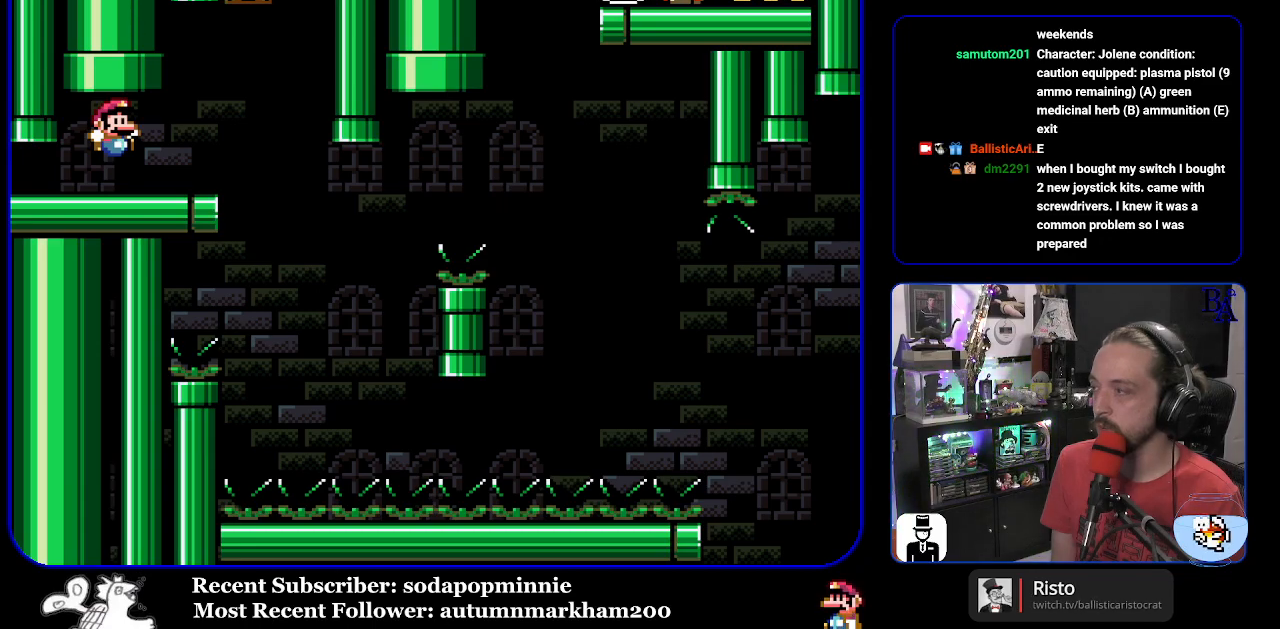
{"buttons": ["Y"], "events": [[100, "START", "down"], [183, "DPAD_RIGHT", "down"], [250, "START", "up"], [333, "Y", "down"], [467, "DPAD_RIGHT", "up"]]}